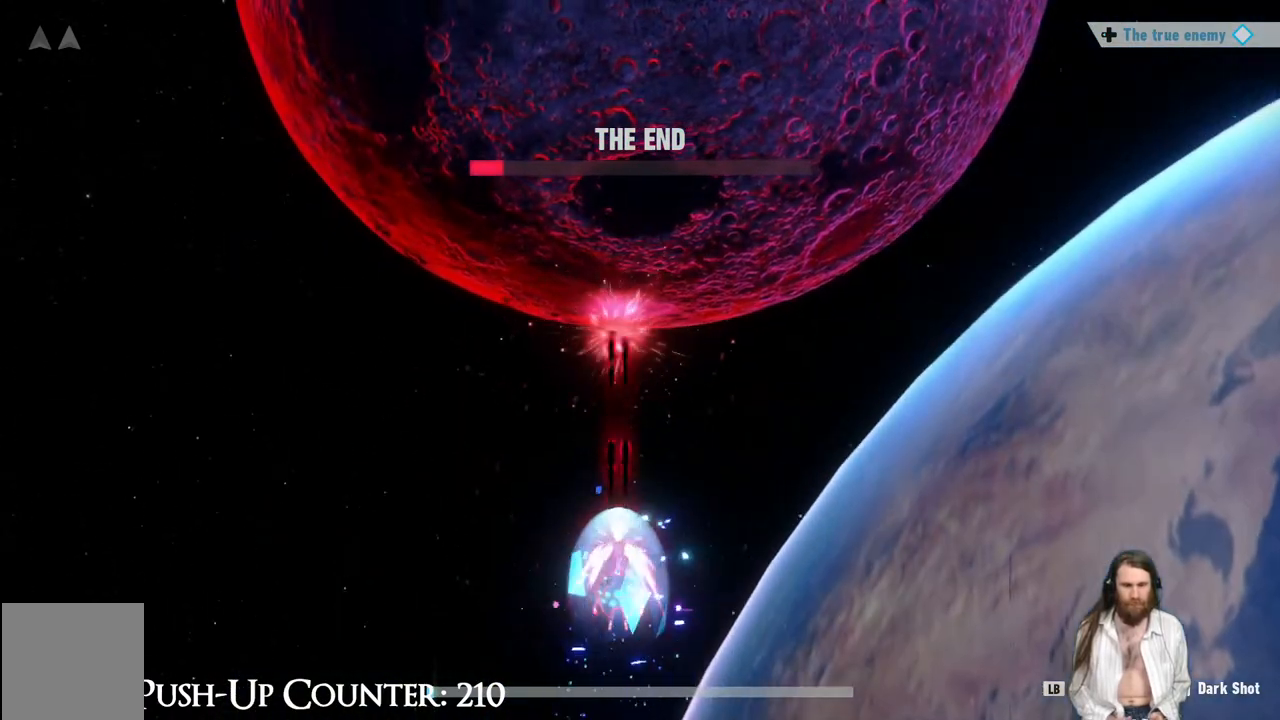
Gameplay with a controller (Xbox layout); each line is a JSON object with the inputs held at the frame after it. "events" lists button and stick changes between this image and that frame as [ms after this image, input, new state], when the widget could be followed in between. Not read: L3 R3.
{"buttons": ["R1"], "left_stick": "center", "right_stick": "center", "events": []}
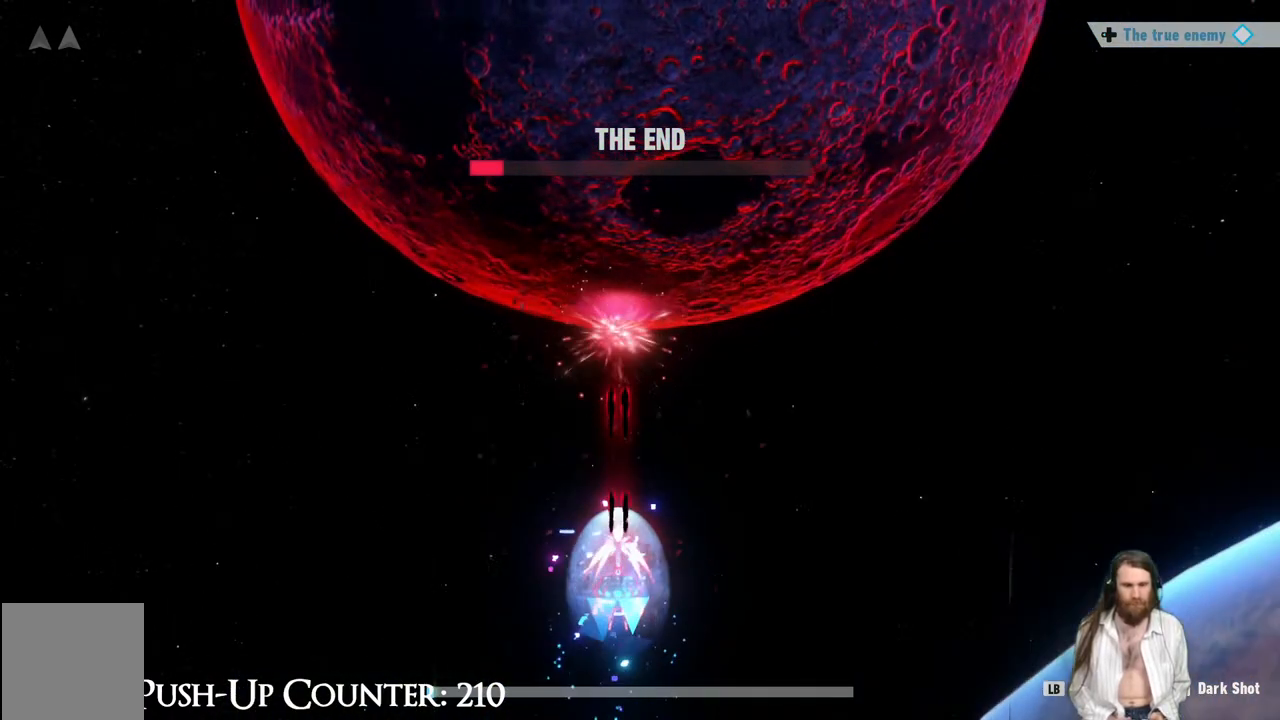
{"buttons": ["R1"], "left_stick": "center", "right_stick": "center", "events": []}
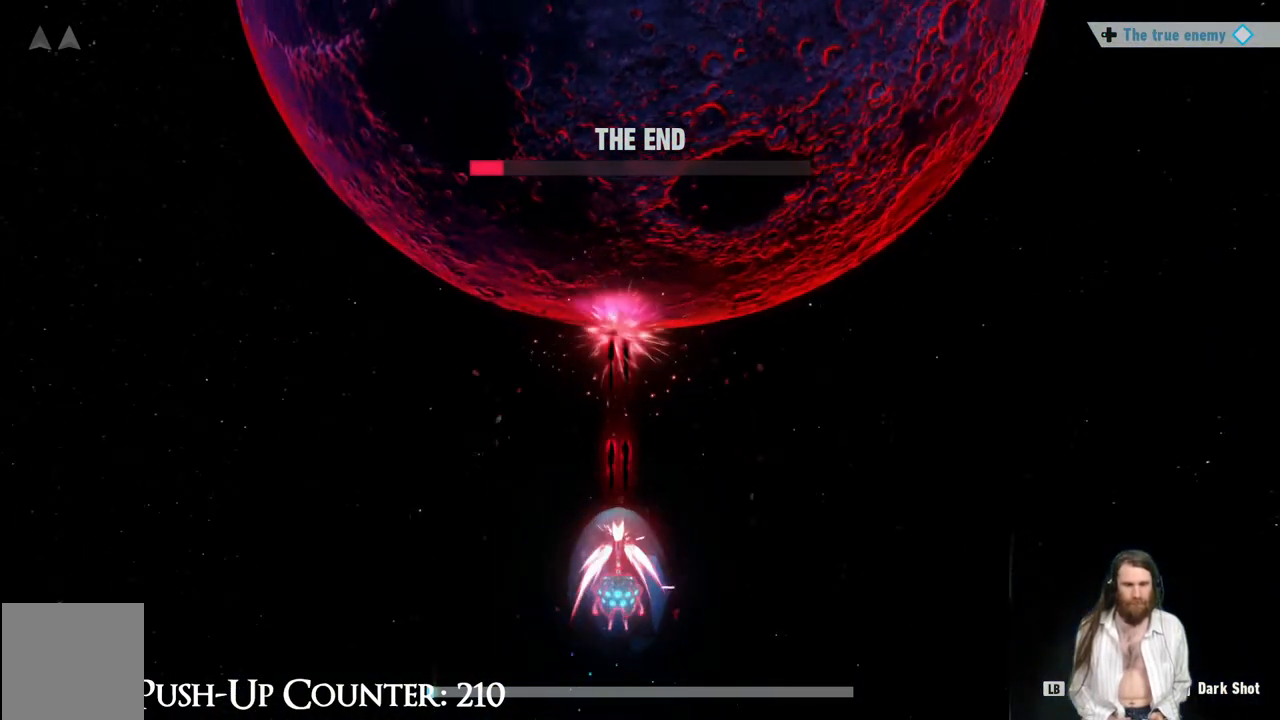
{"buttons": ["R1"], "left_stick": "center", "right_stick": "center", "events": []}
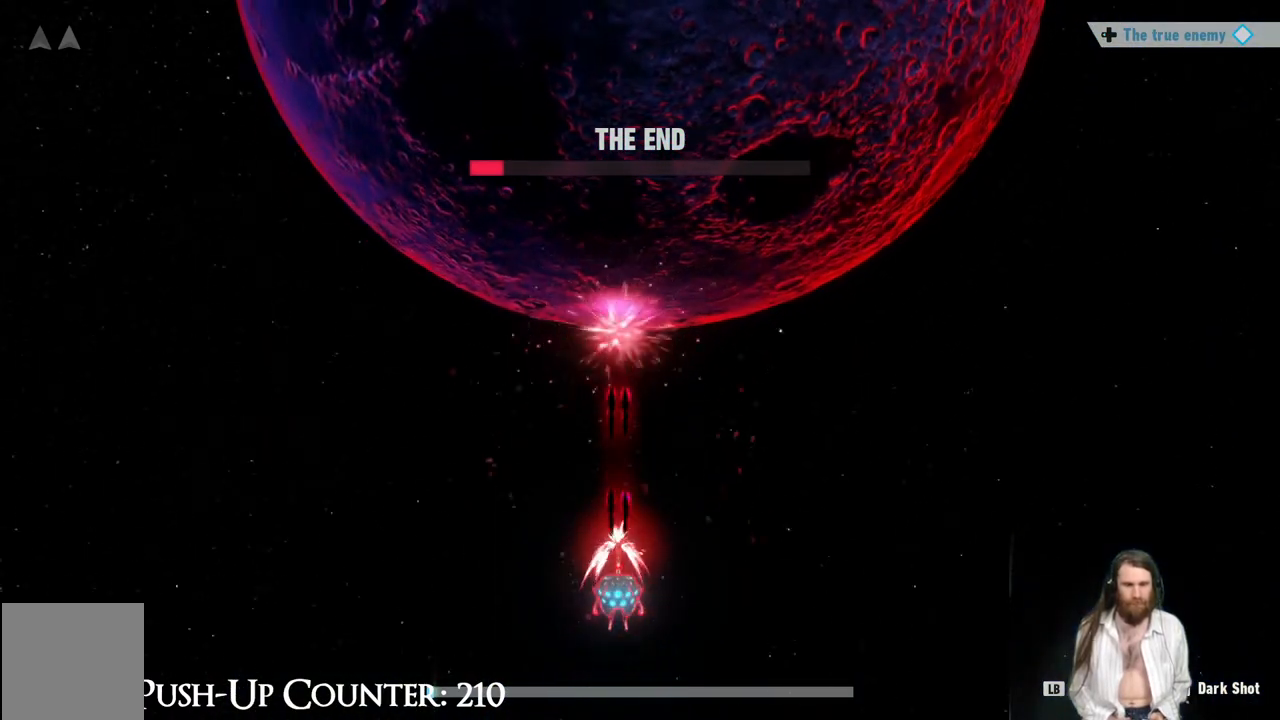
{"buttons": ["R1"], "left_stick": "center", "right_stick": "center", "events": []}
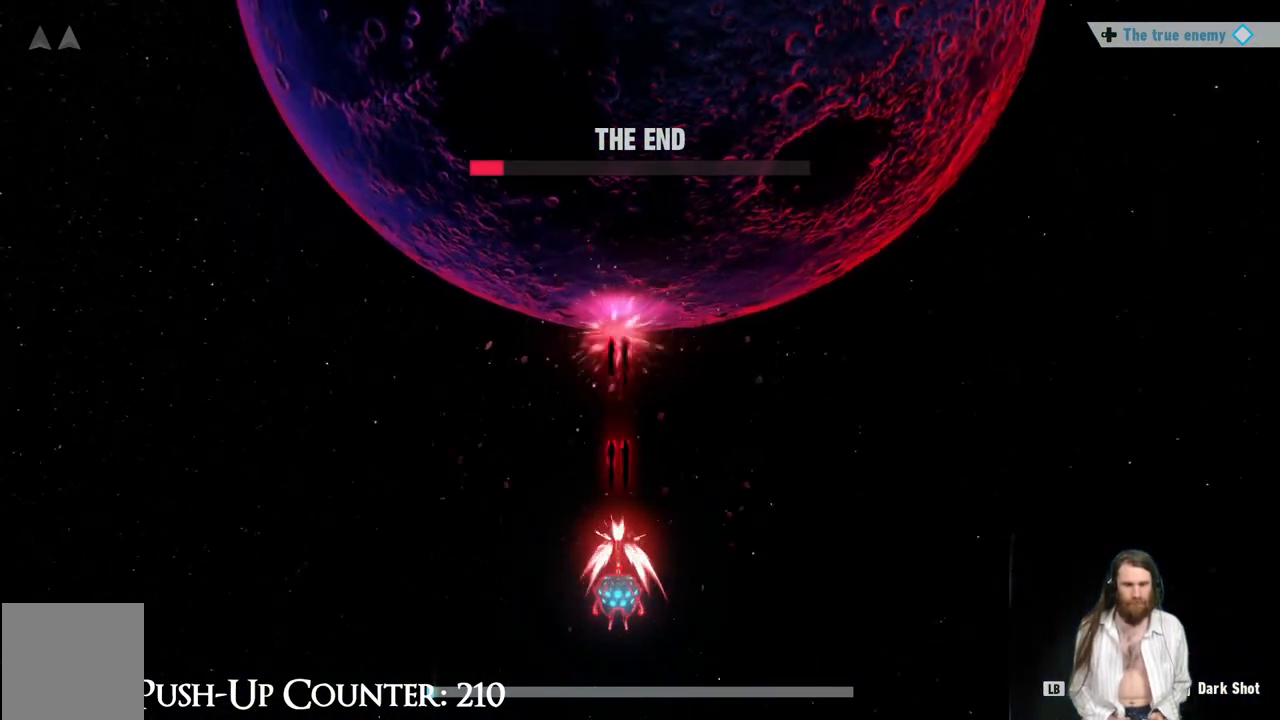
{"buttons": ["R1"], "left_stick": "center", "right_stick": "center", "events": []}
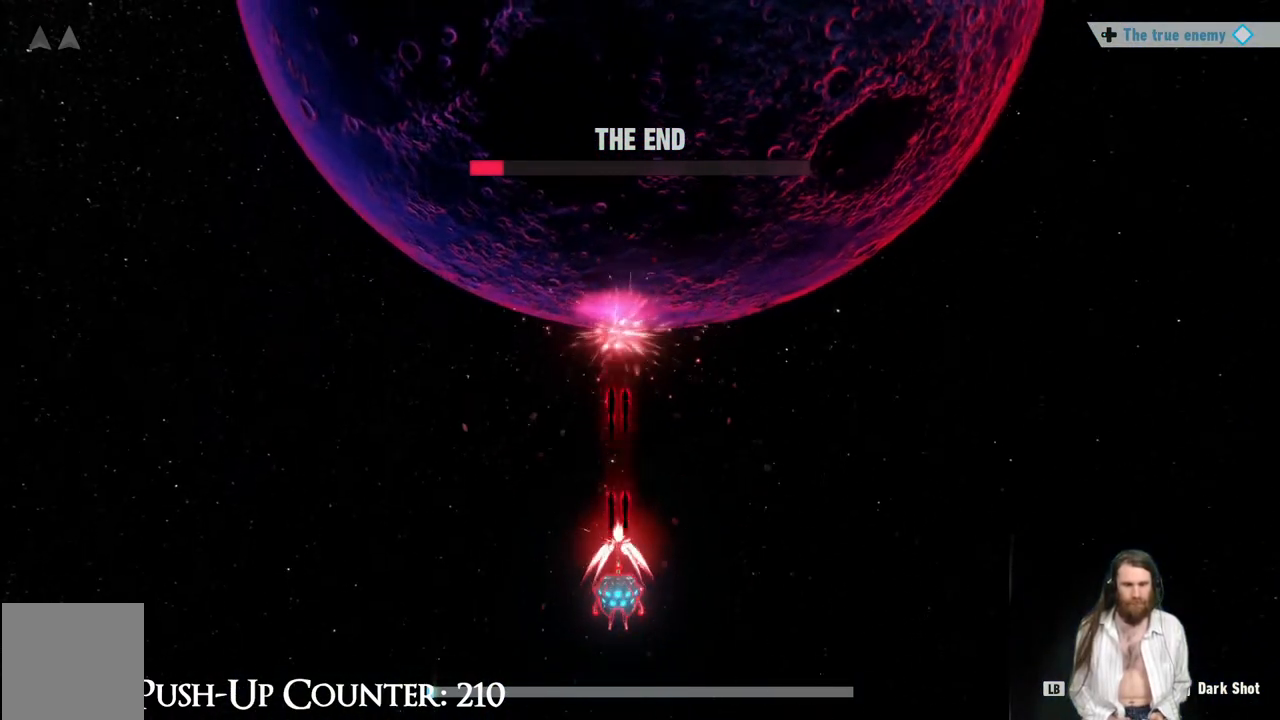
{"buttons": ["R1"], "left_stick": "center", "right_stick": "center", "events": [[217, "left_stick", "up"], [333, "left_stick", "center"]]}
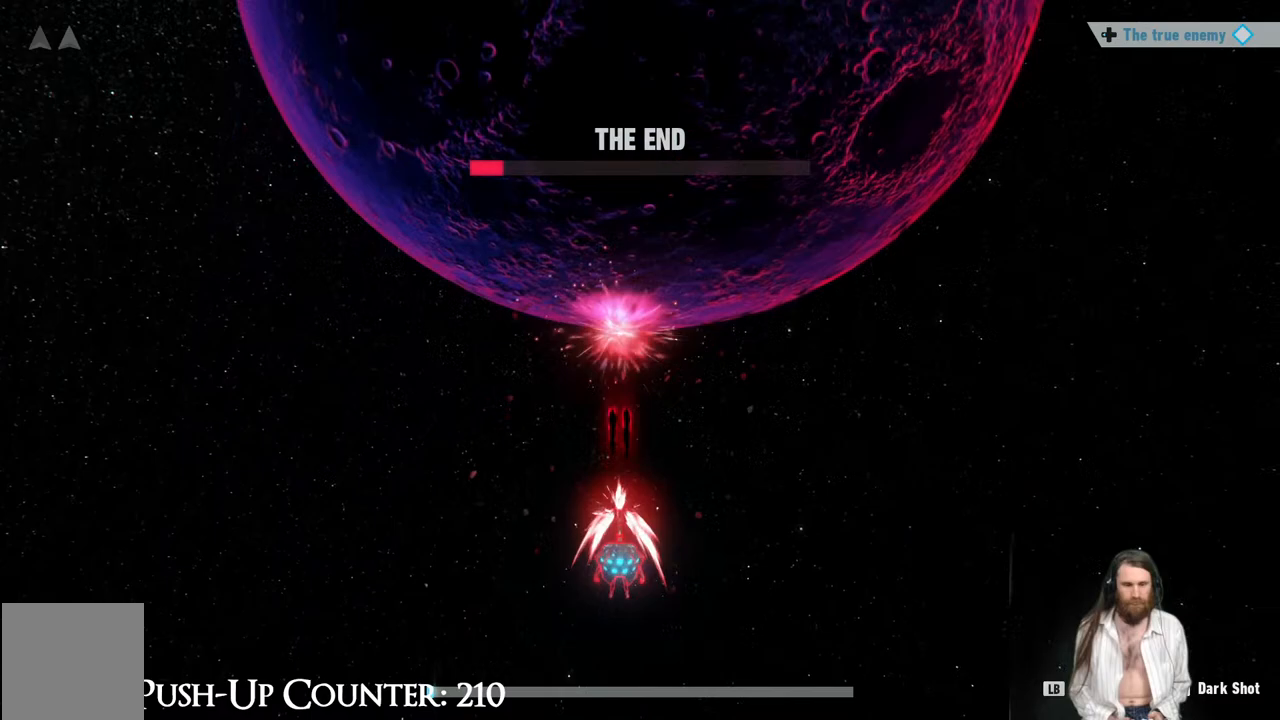
{"buttons": ["R1"], "left_stick": "up-right", "right_stick": "center", "events": [[450, "left_stick", "up-right"]]}
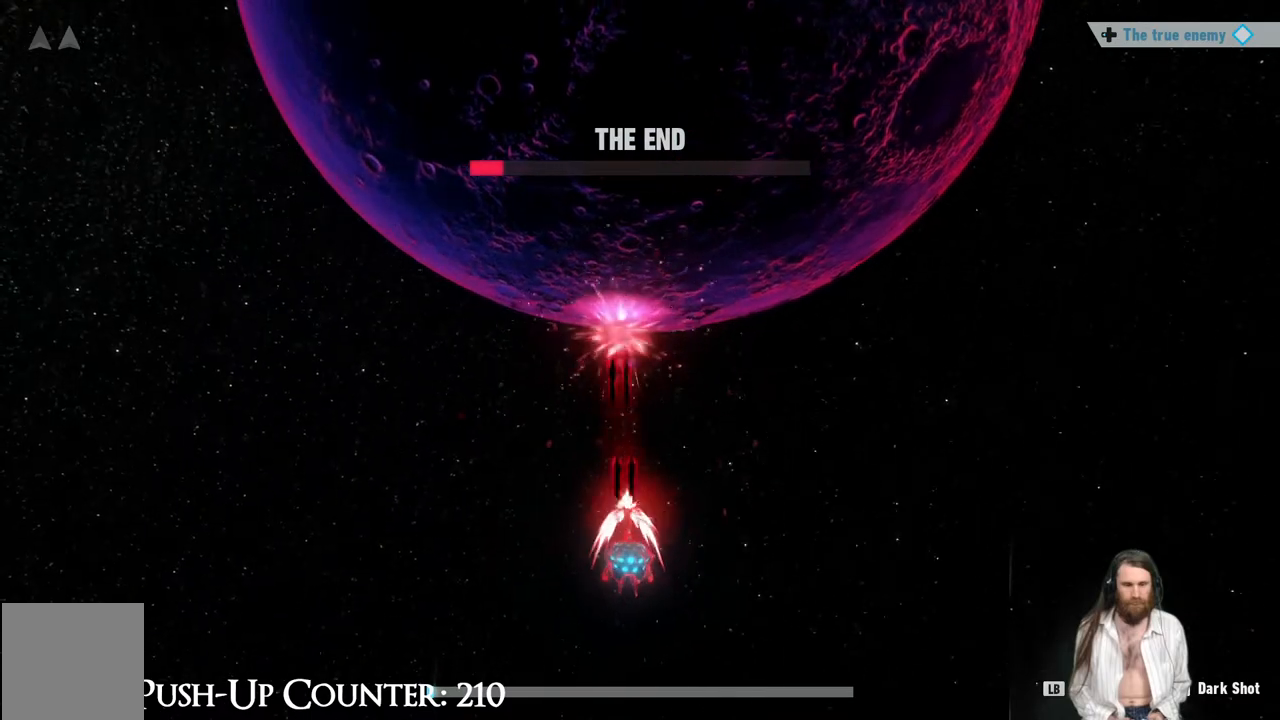
{"buttons": ["R1"], "left_stick": "center", "right_stick": "center", "events": [[67, "left_stick", "center"]]}
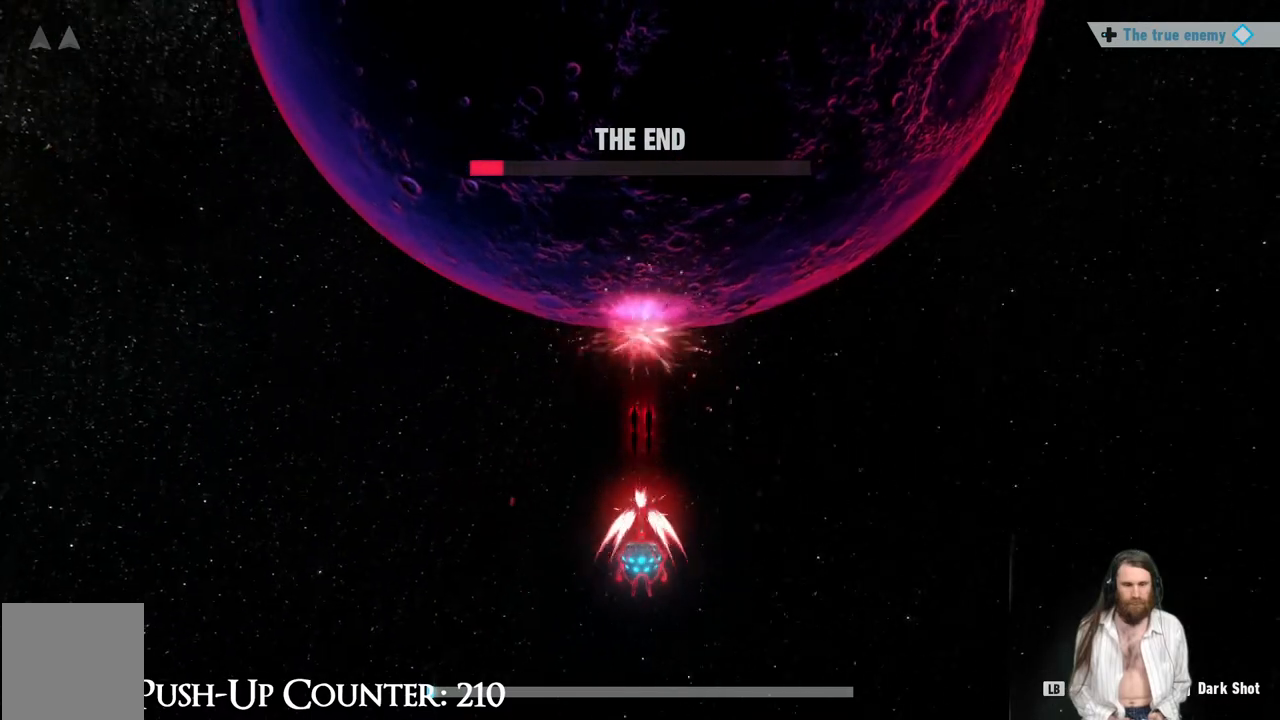
{"buttons": ["R1"], "left_stick": "center", "right_stick": "center", "events": []}
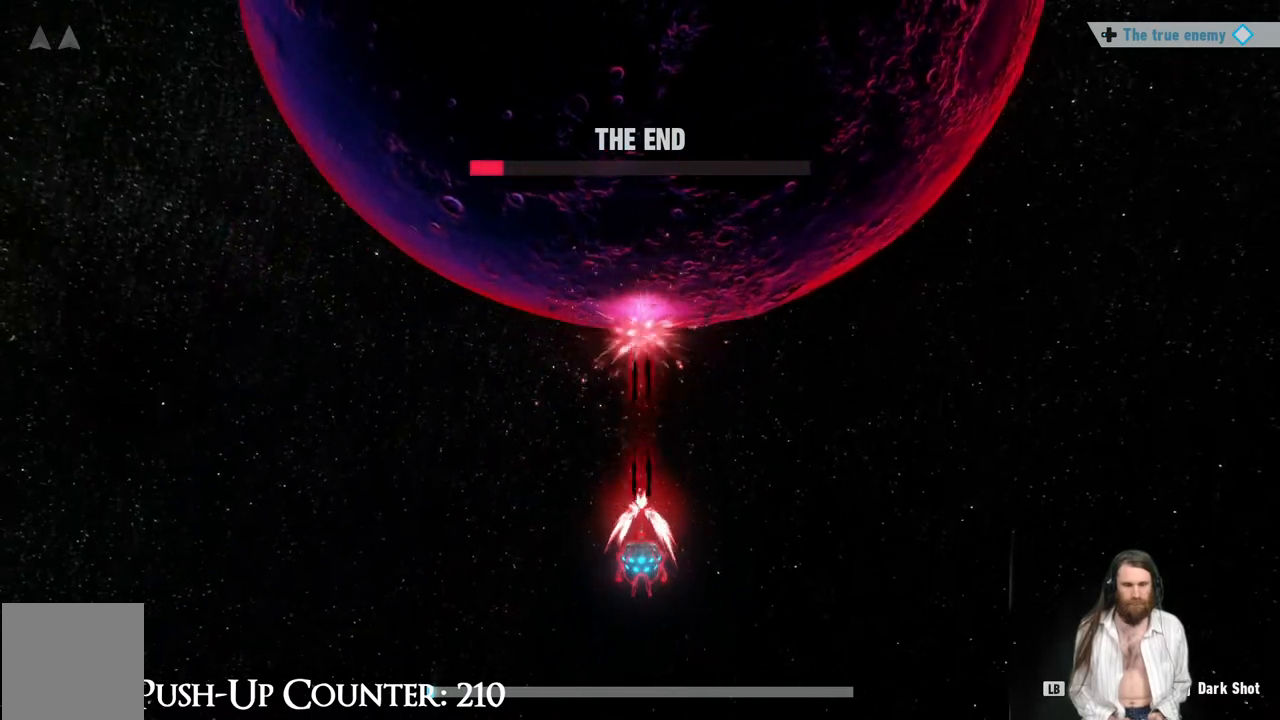
{"buttons": ["R1"], "left_stick": "center", "right_stick": "center", "events": []}
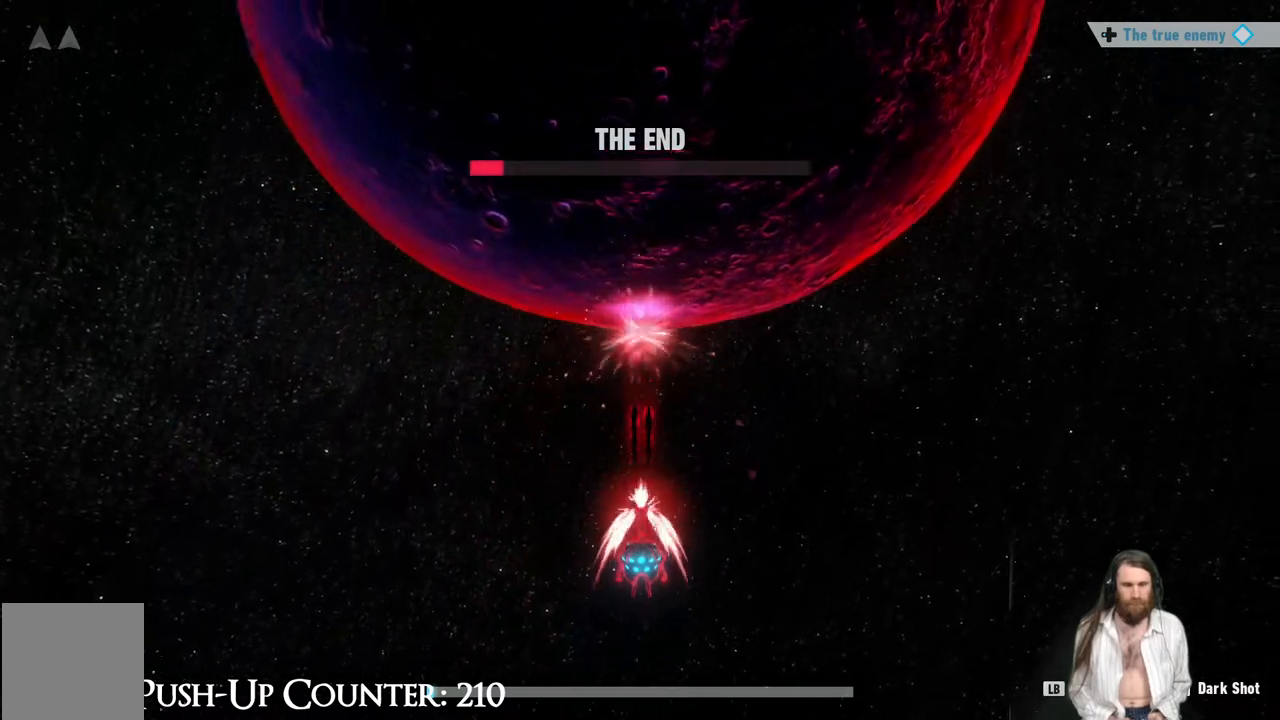
{"buttons": ["R1"], "left_stick": "center", "right_stick": "center", "events": []}
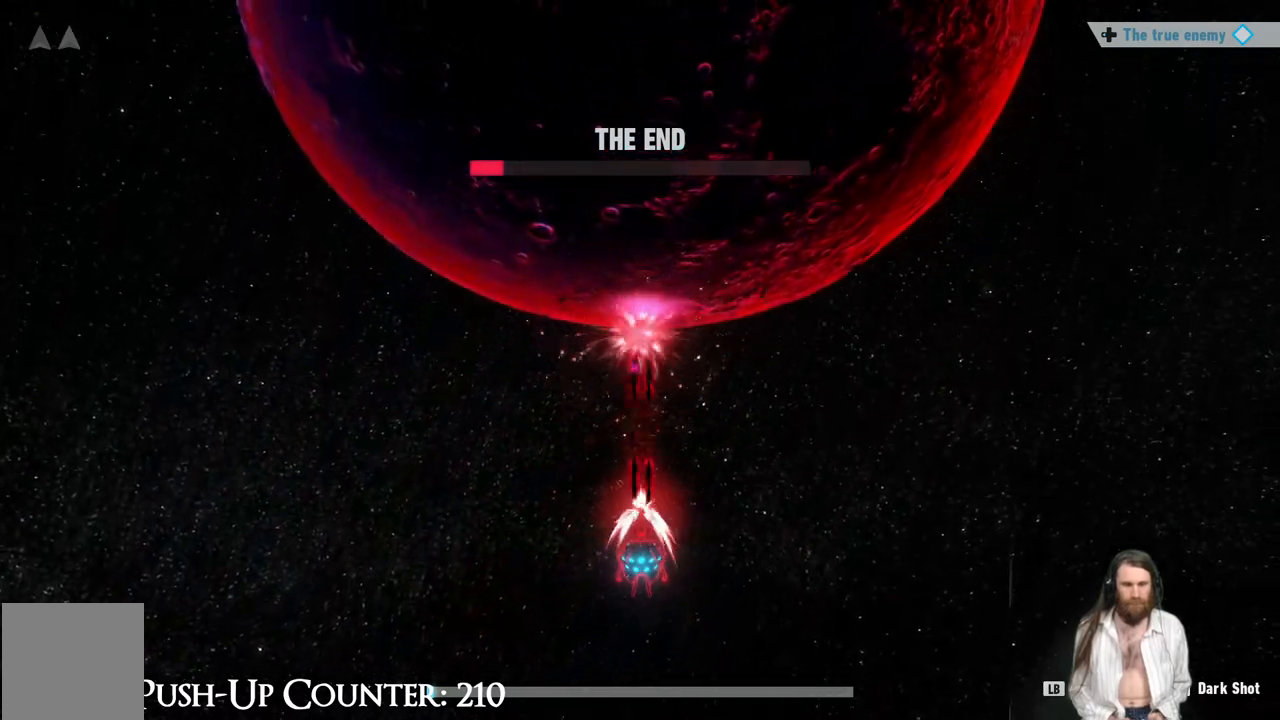
{"buttons": ["R1"], "left_stick": "center", "right_stick": "center", "events": []}
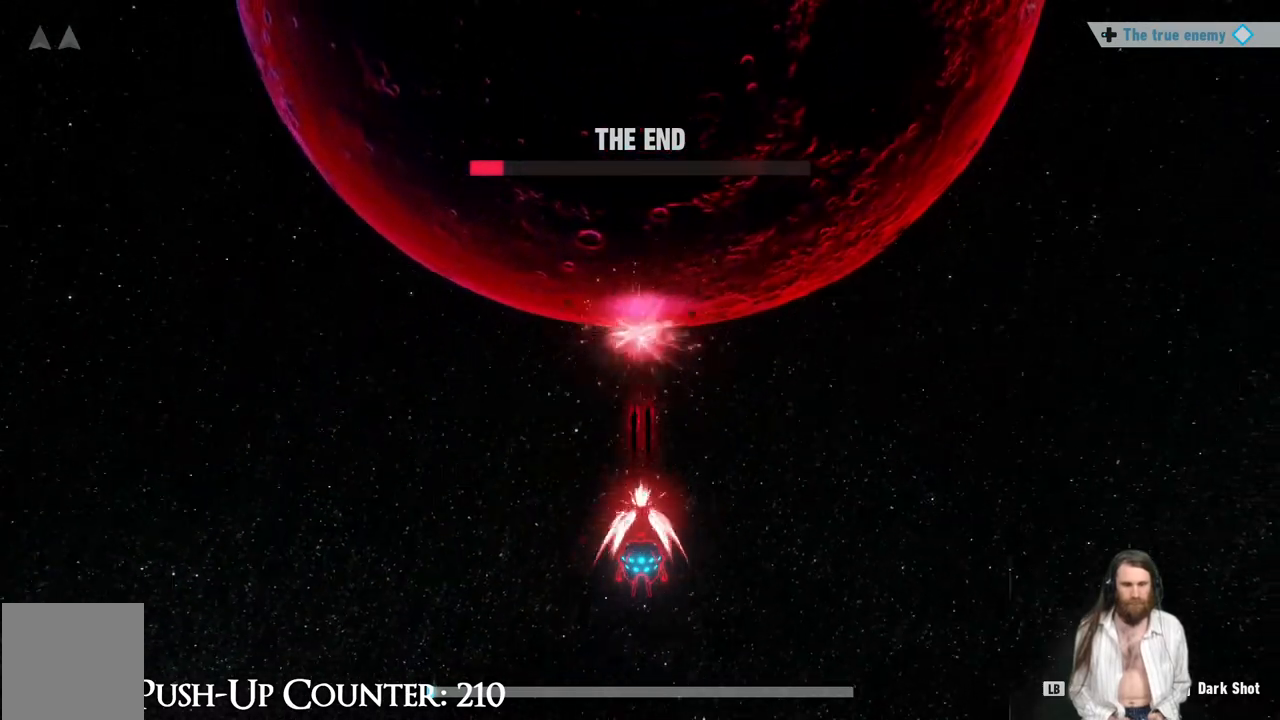
{"buttons": ["R1"], "left_stick": "center", "right_stick": "center", "events": []}
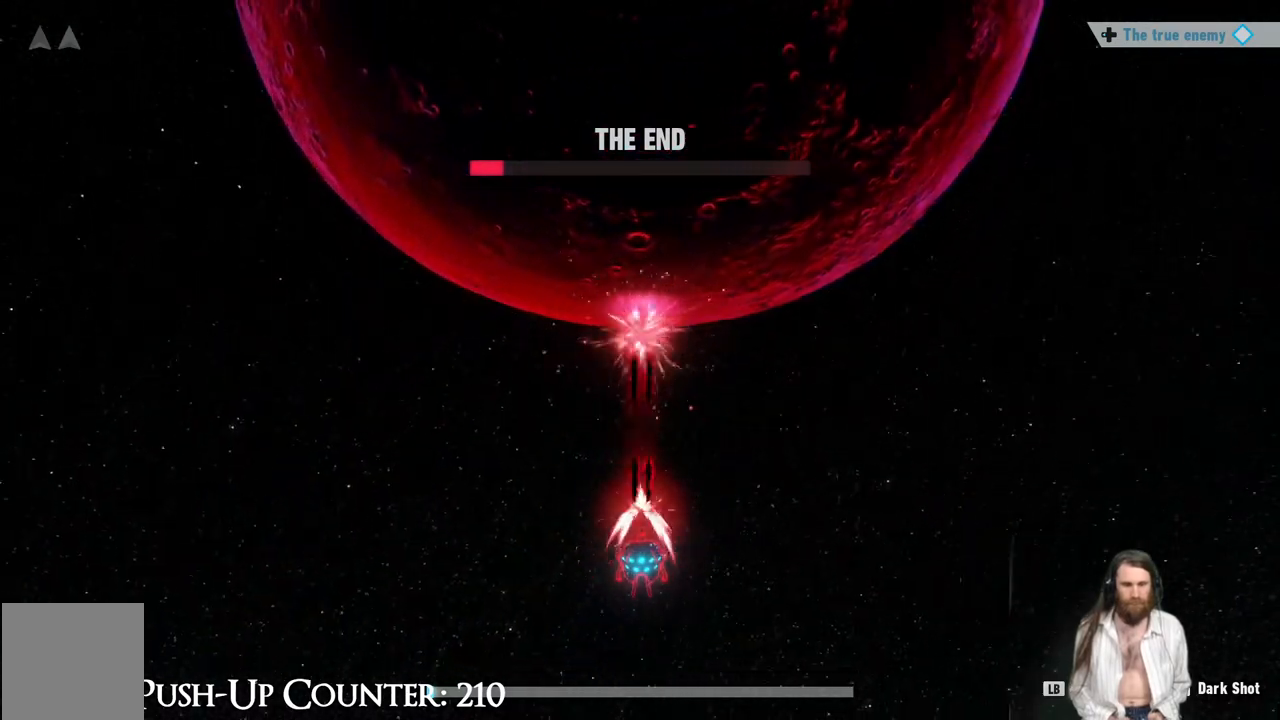
{"buttons": ["R1"], "left_stick": "center", "right_stick": "center", "events": []}
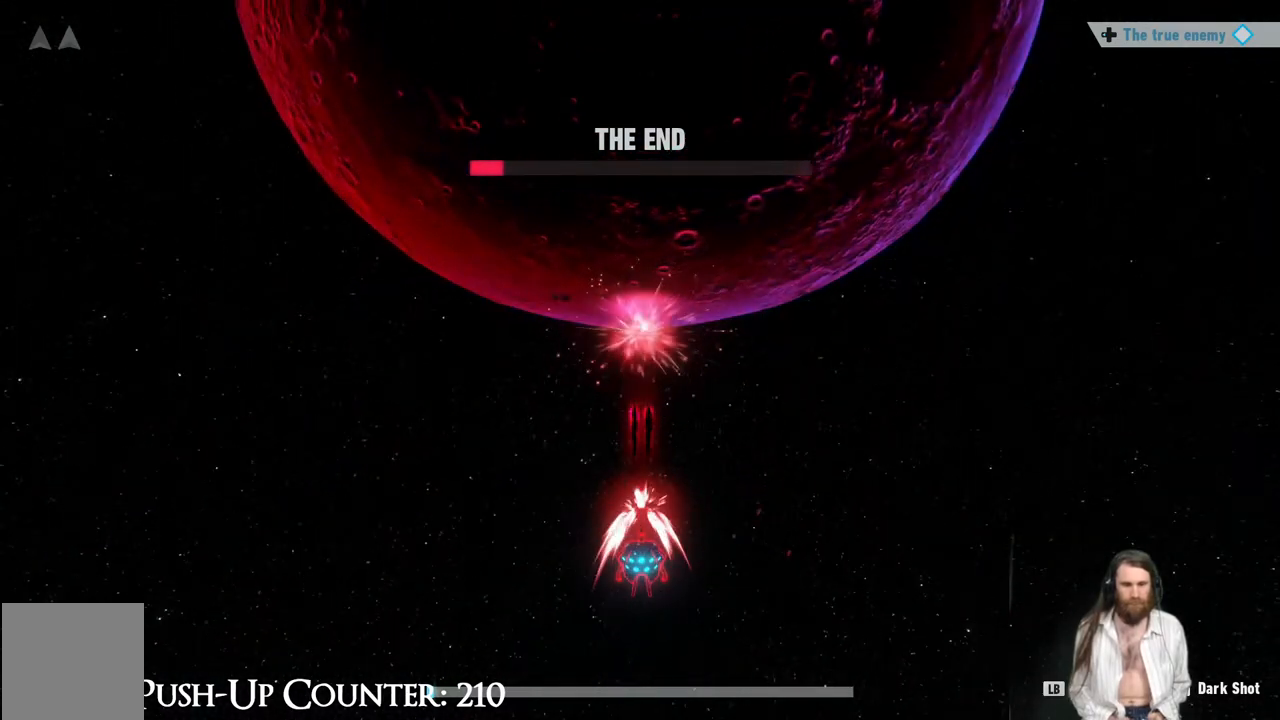
{"buttons": ["R1"], "left_stick": "center", "right_stick": "center", "events": []}
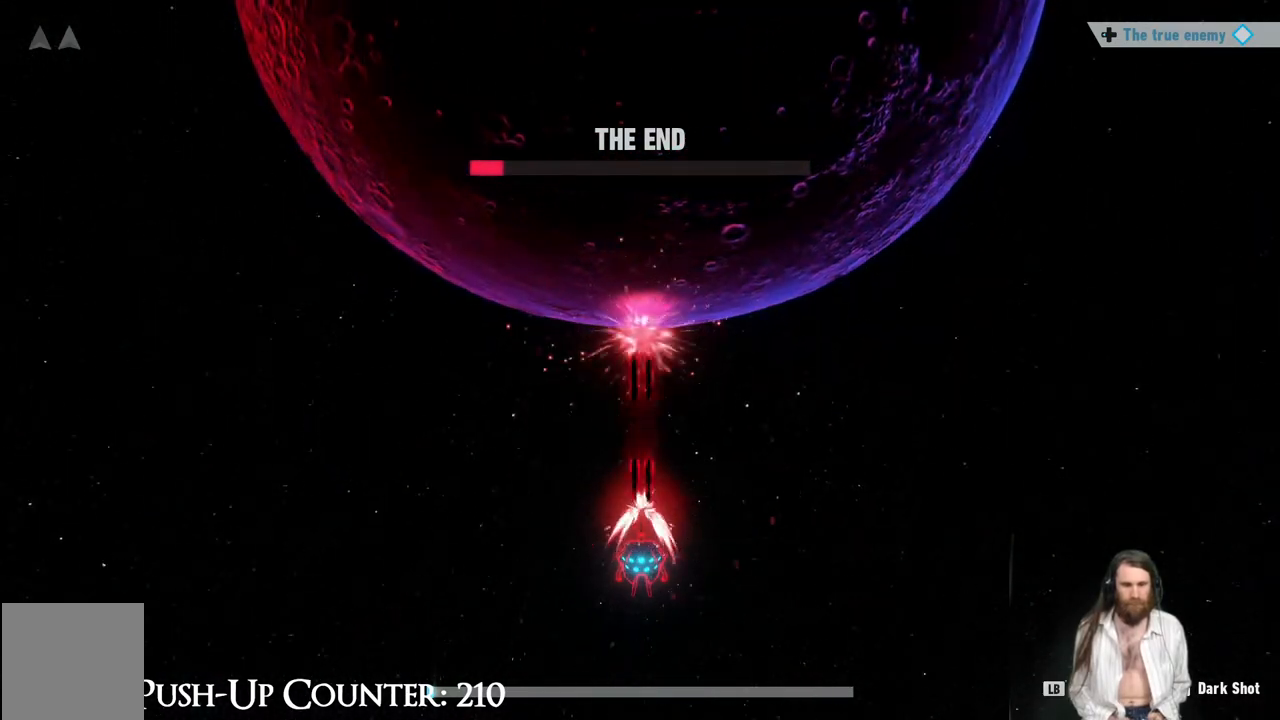
{"buttons": ["R1"], "left_stick": "center", "right_stick": "center", "events": []}
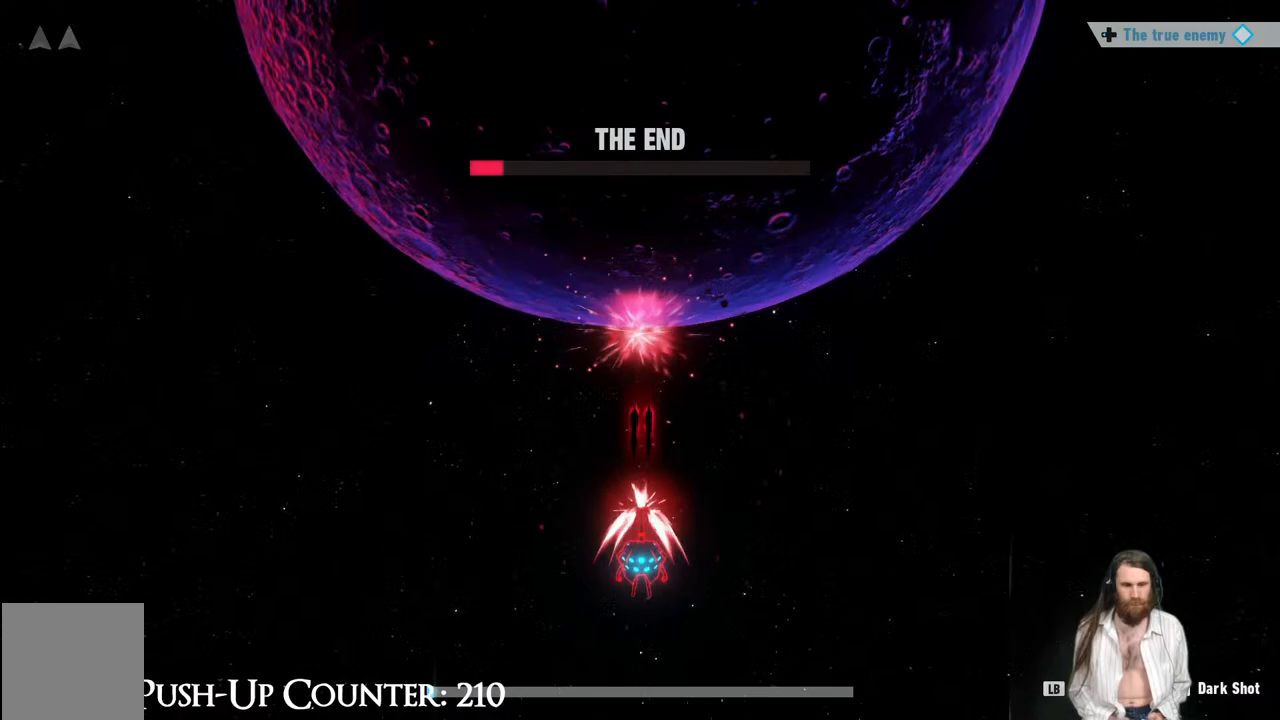
{"buttons": ["R1"], "left_stick": "center", "right_stick": "center", "events": []}
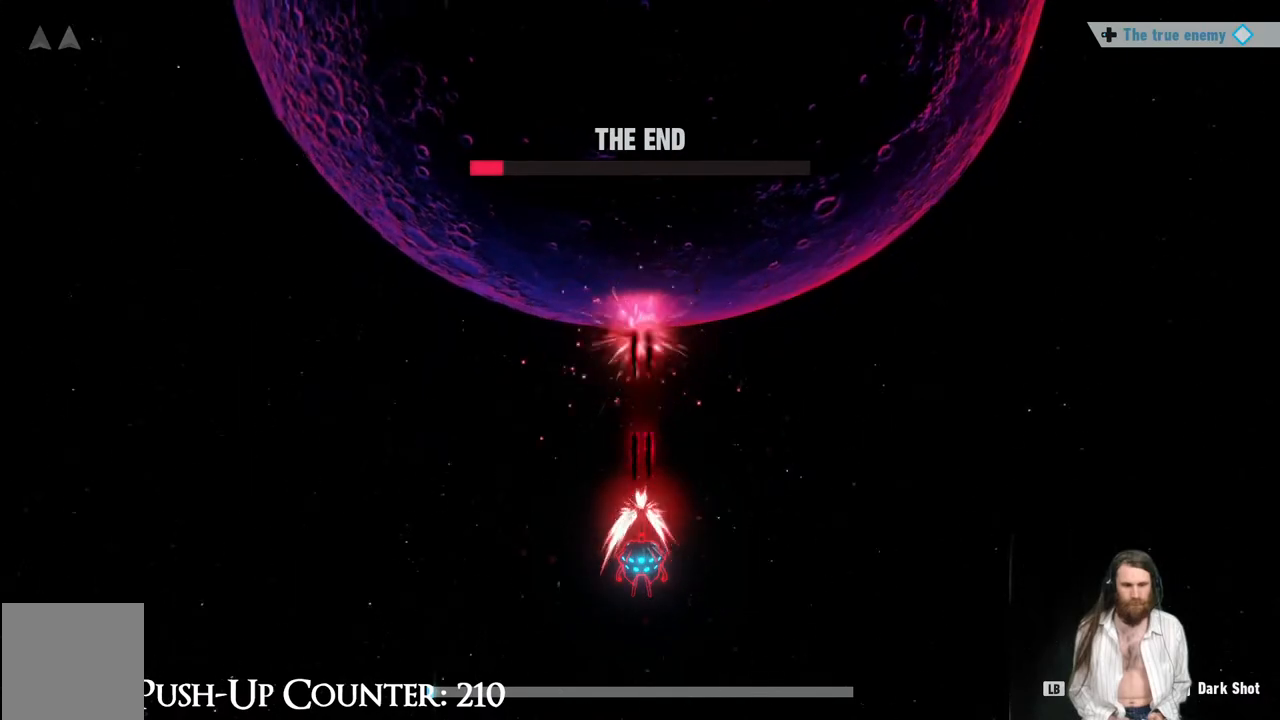
{"buttons": ["R1"], "left_stick": "center", "right_stick": "center", "events": []}
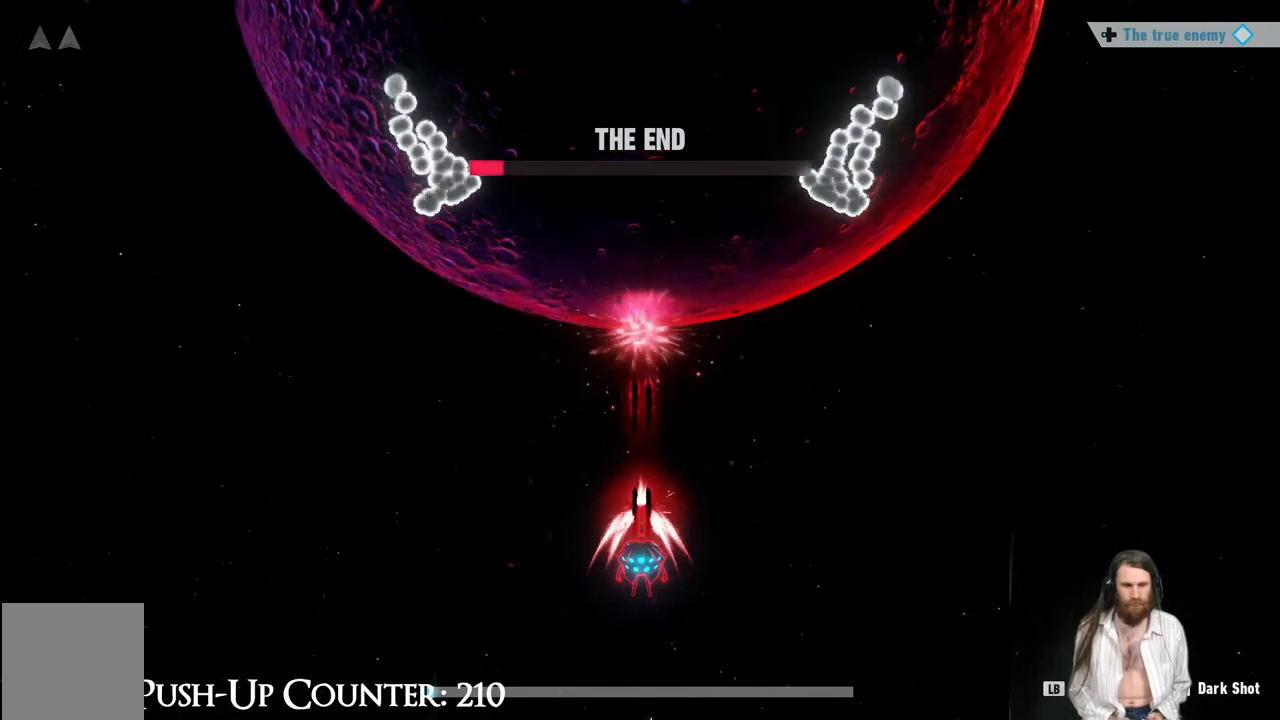
{"buttons": ["L1"], "left_stick": "center", "right_stick": "center", "events": [[83, "left_stick", "left"], [183, "R1", "up"], [267, "L1", "down"], [367, "left_stick", "center"]]}
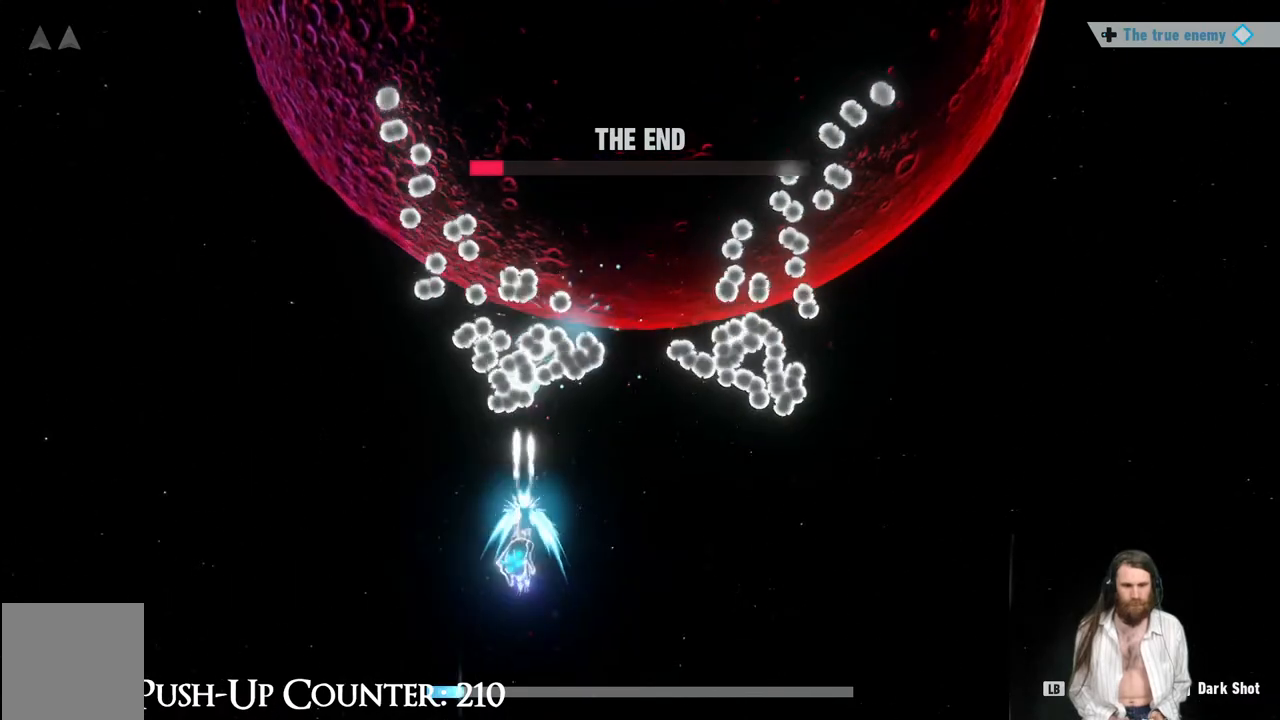
{"buttons": [], "left_stick": "left", "right_stick": "center", "events": [[67, "left_stick", "right"], [183, "left_stick", "left"], [283, "L1", "up"]]}
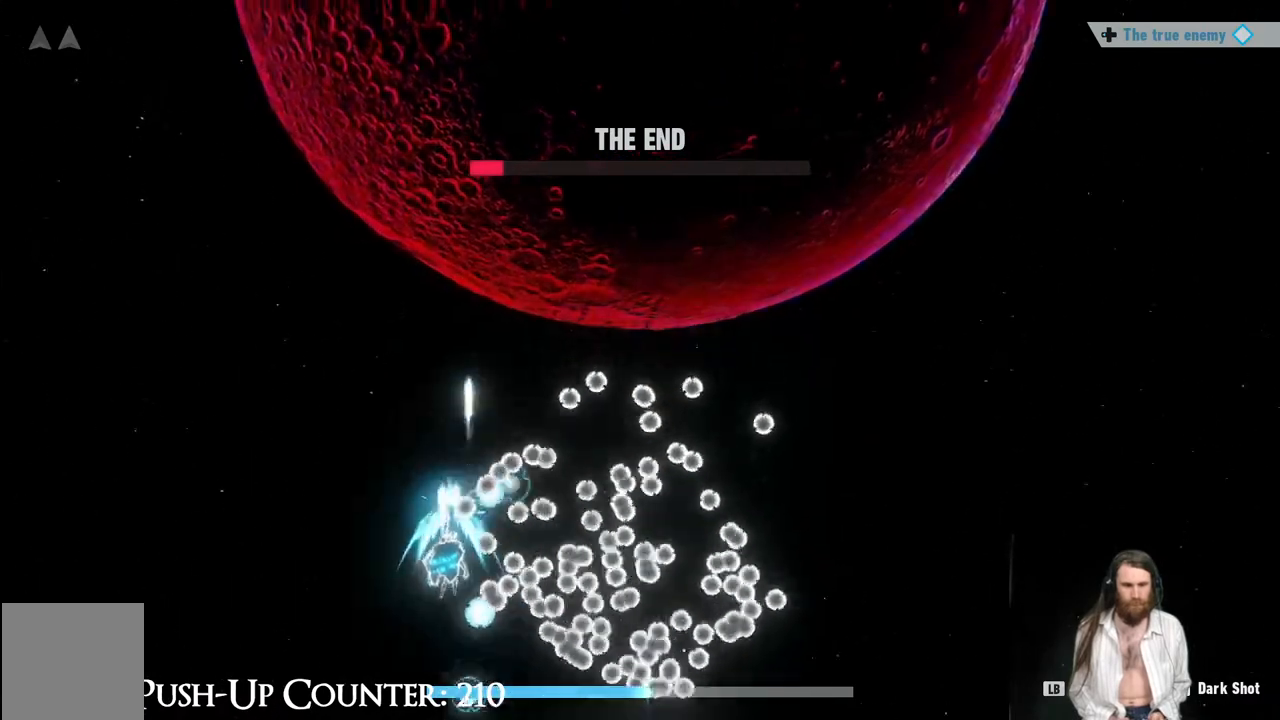
{"buttons": ["L1"], "left_stick": "right", "right_stick": "center"}
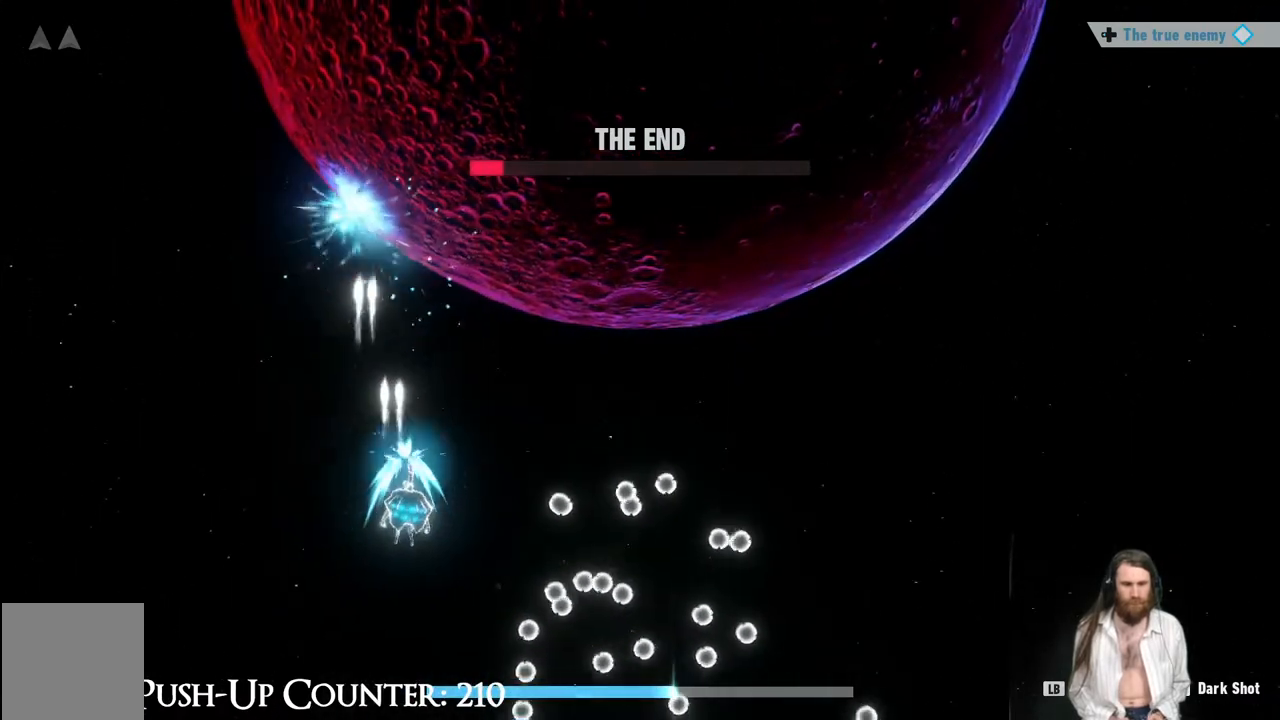
{"buttons": ["L1"], "left_stick": "down", "right_stick": "center", "events": [[67, "left_stick", "center"], [200, "left_stick", "down-right"], [367, "left_stick", "center"], [467, "left_stick", "down"]]}
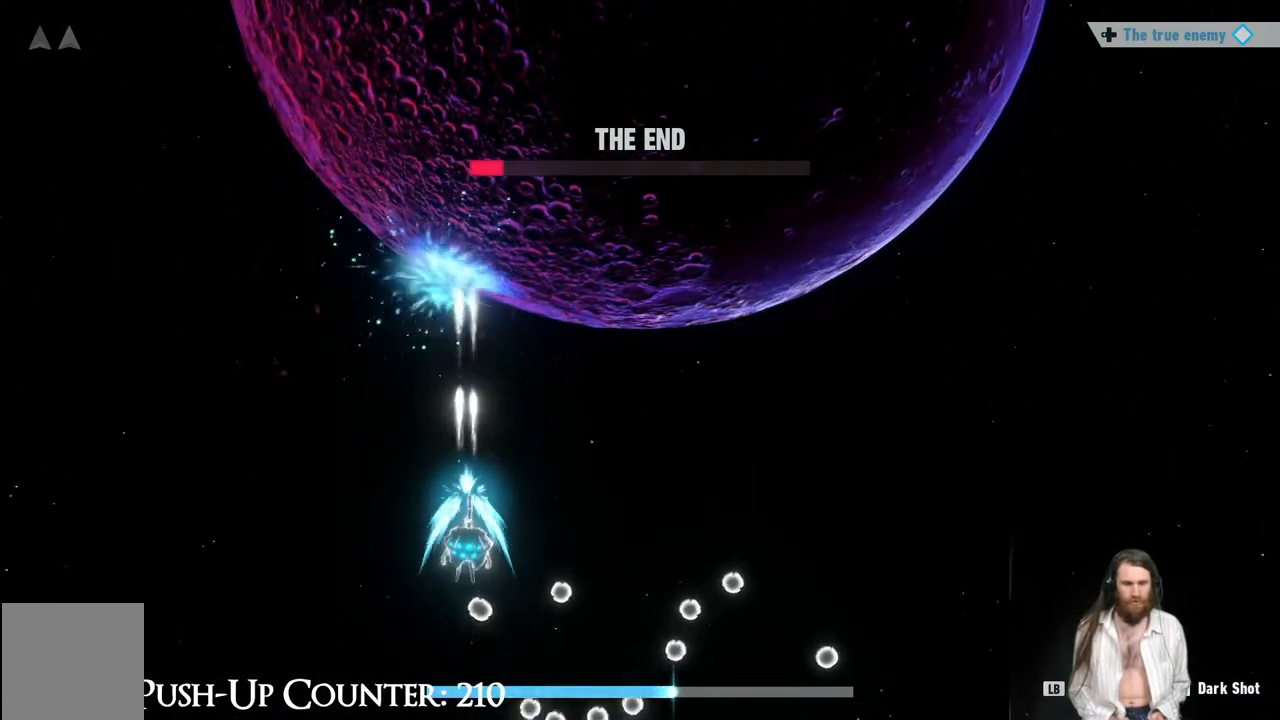
{"buttons": ["R1"], "left_stick": "down-left", "right_stick": "center", "events": [[83, "left_stick", "center"], [167, "L1", "up"], [167, "R1", "down"], [350, "left_stick", "down"], [467, "left_stick", "down-left"]]}
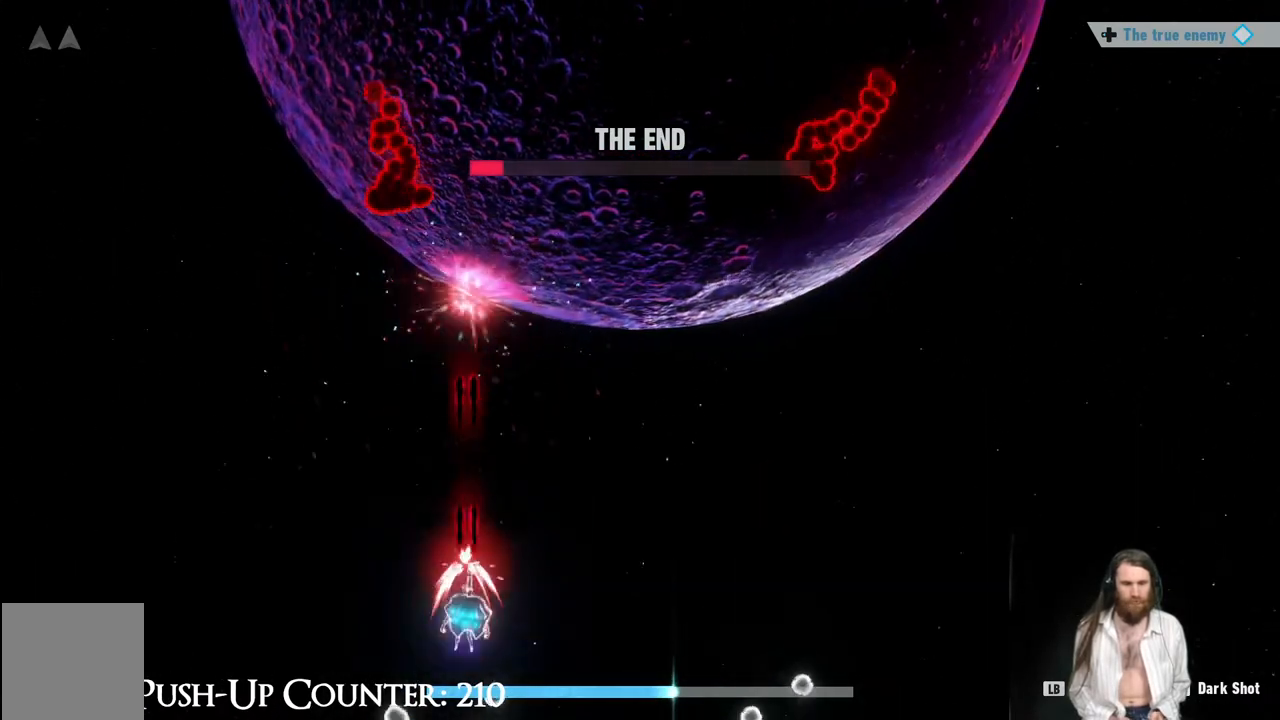
{"buttons": ["R1"], "left_stick": "right", "right_stick": "center", "events": [[83, "left_stick", "center"], [333, "left_stick", "down-right"], [483, "left_stick", "right"]]}
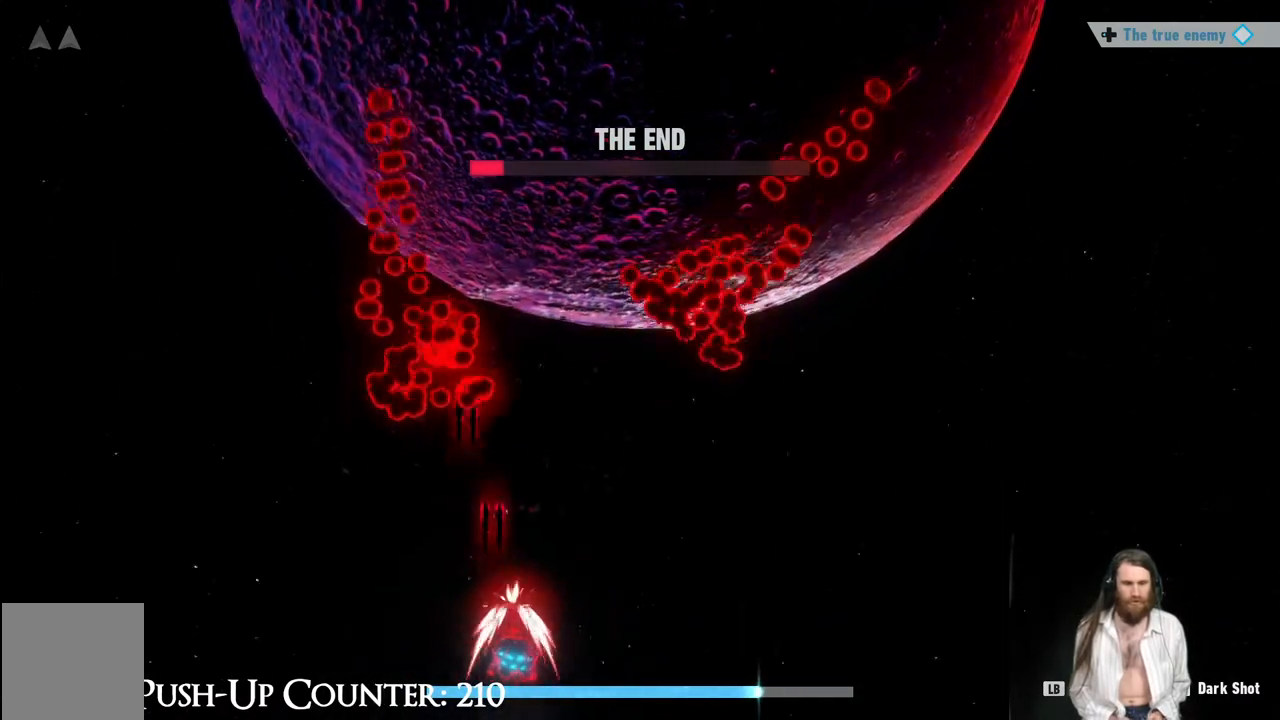
{"buttons": ["R1"], "left_stick": "center", "right_stick": "center", "events": [[150, "left_stick", "center"], [350, "left_stick", "right"], [483, "left_stick", "center"]]}
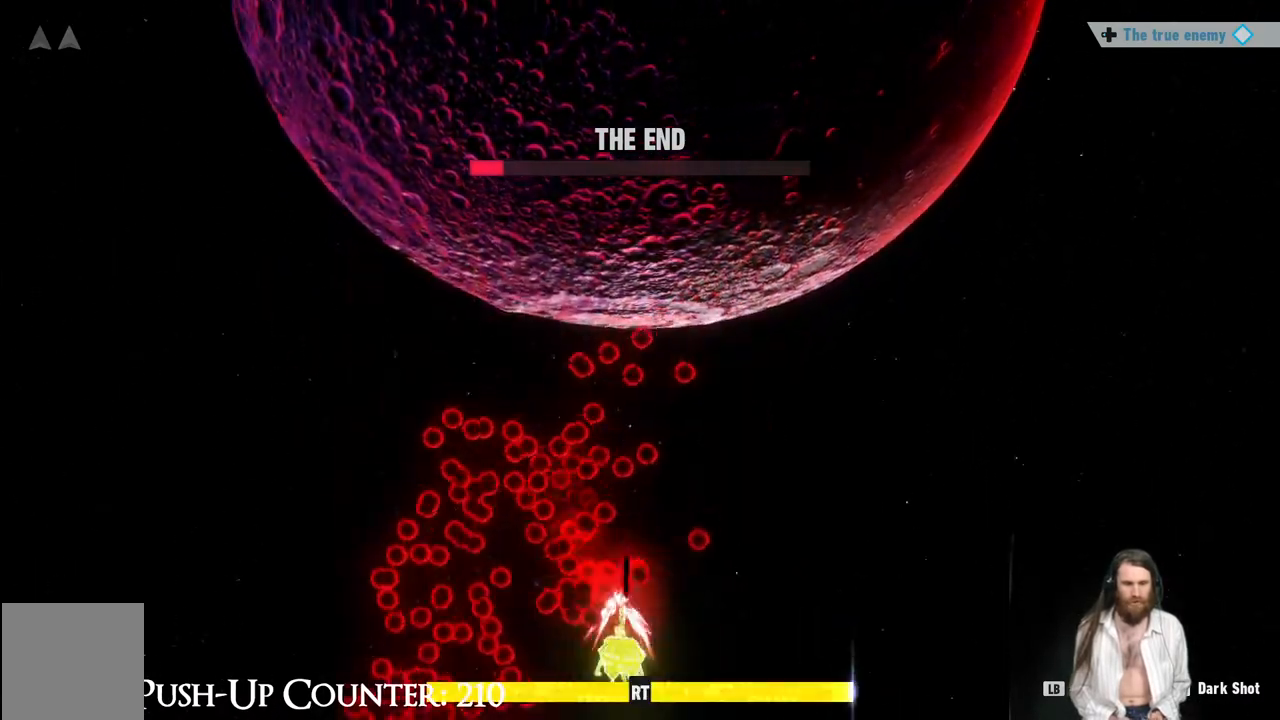
{"buttons": ["R1", "R2"], "left_stick": "up", "right_stick": "center", "events": [[33, "left_stick", "right"], [350, "R2", "down"], [367, "left_stick", "up"]]}
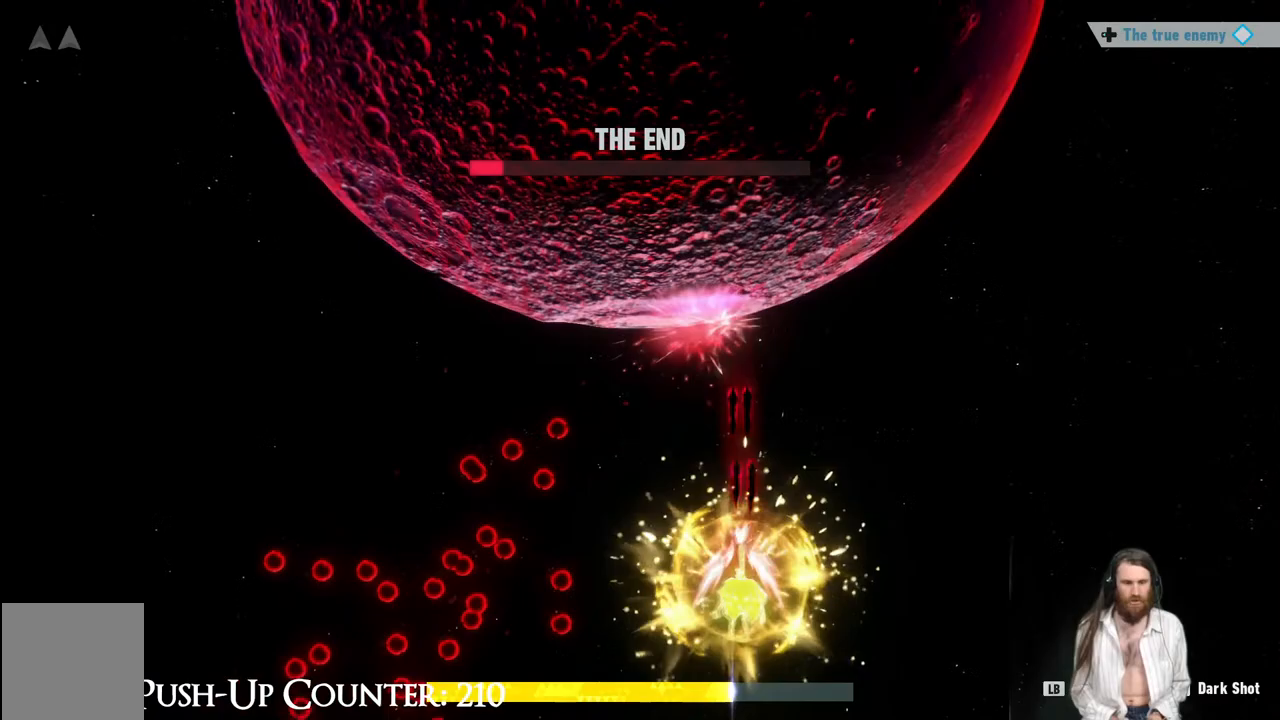
{"buttons": [], "left_stick": "down-left", "right_stick": "center", "events": [[17, "R2", "up"], [67, "left_stick", "right"], [250, "left_stick", "center"], [483, "left_stick", "down-left"], [500, "R1", "up"]]}
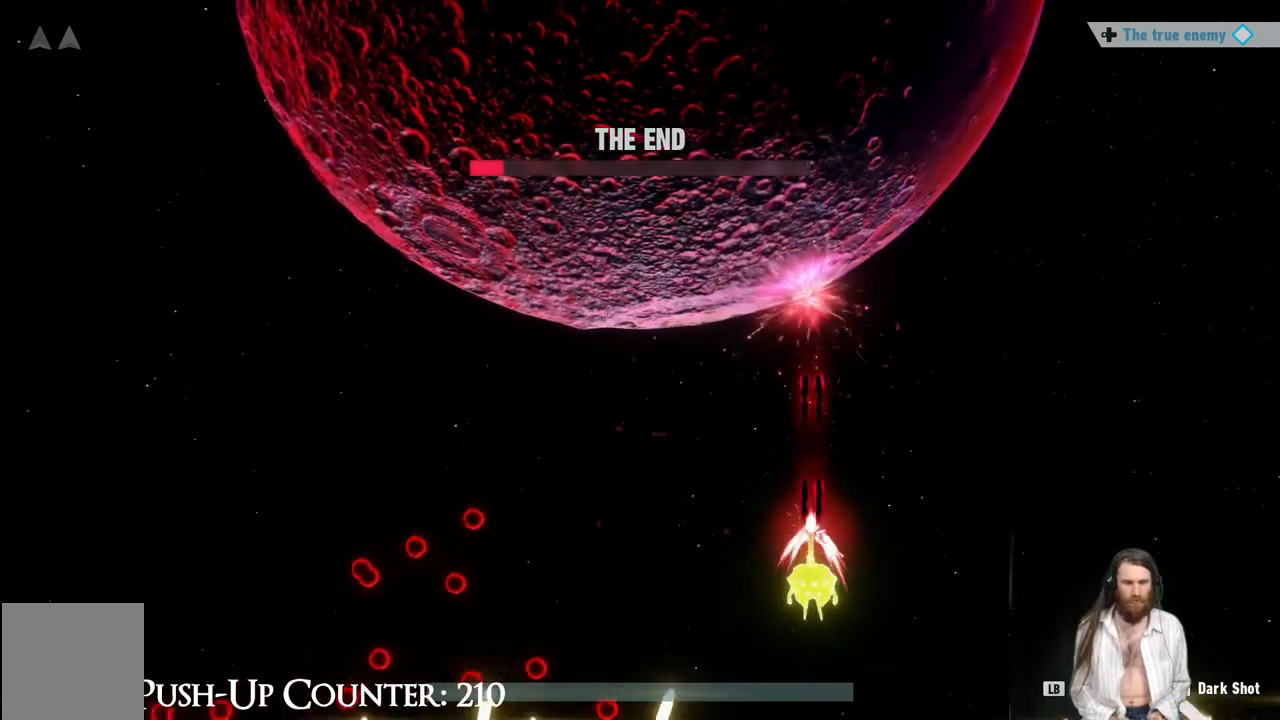
{"buttons": ["L1"], "left_stick": "left", "right_stick": "center"}
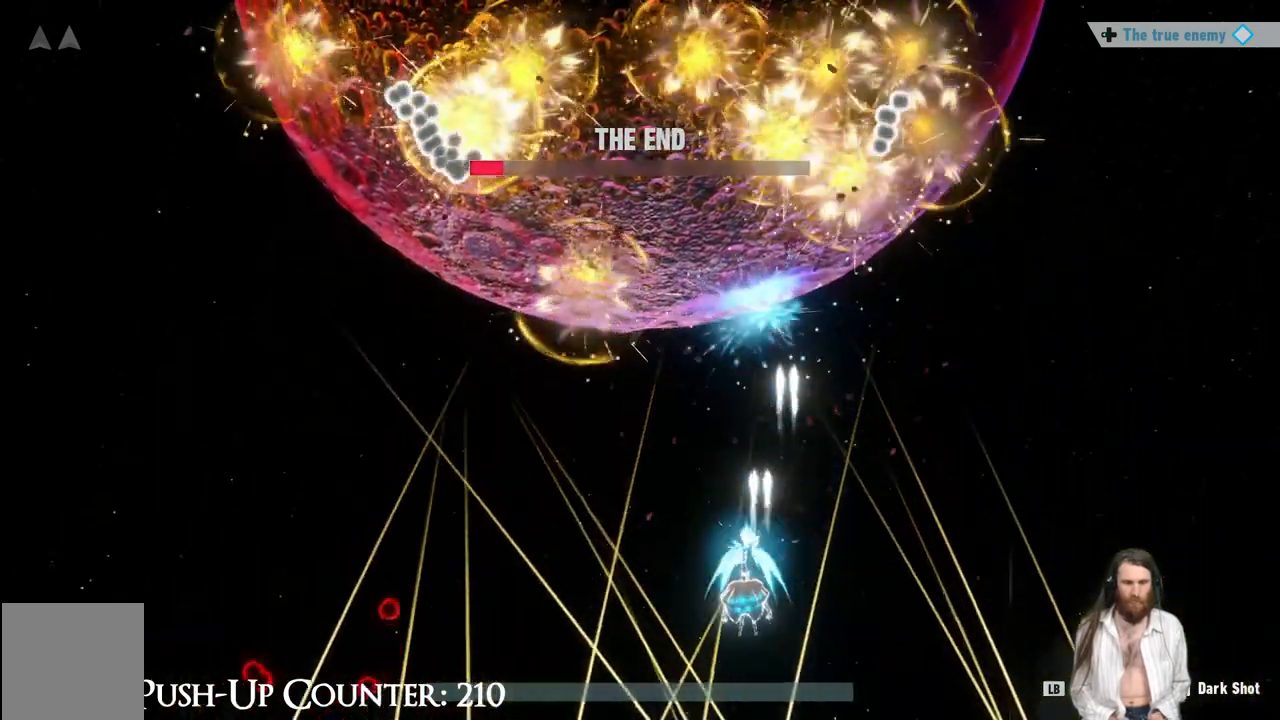
{"buttons": ["L1"], "left_stick": "left", "right_stick": "center", "events": []}